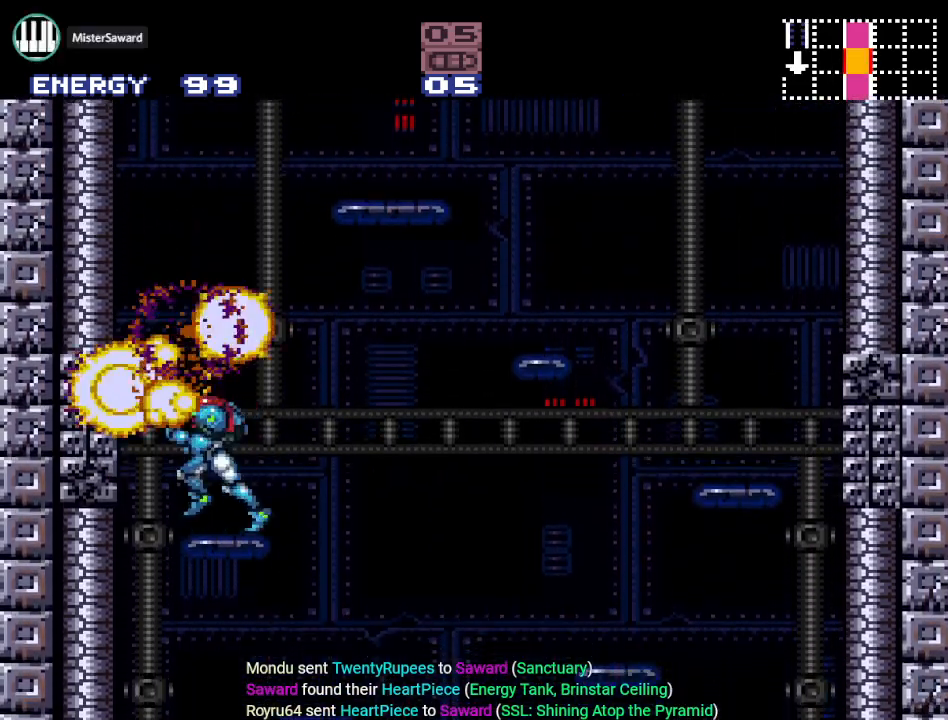
Gameplay with a controller (Nintendo layout); each line is a JSON object with the inputs held at the frame after it. "events" lists button and stick changes between this image and that frame as [ms after this image, input, new state], when the widget could be followed in between. Not read: L3 R3.
{"buttons": ["Y", "DPAD_RIGHT"], "events": [[33, "B", "down"], [217, "DPAD_LEFT", "up"], [250, "B", "up"], [467, "DPAD_RIGHT", "down"]]}
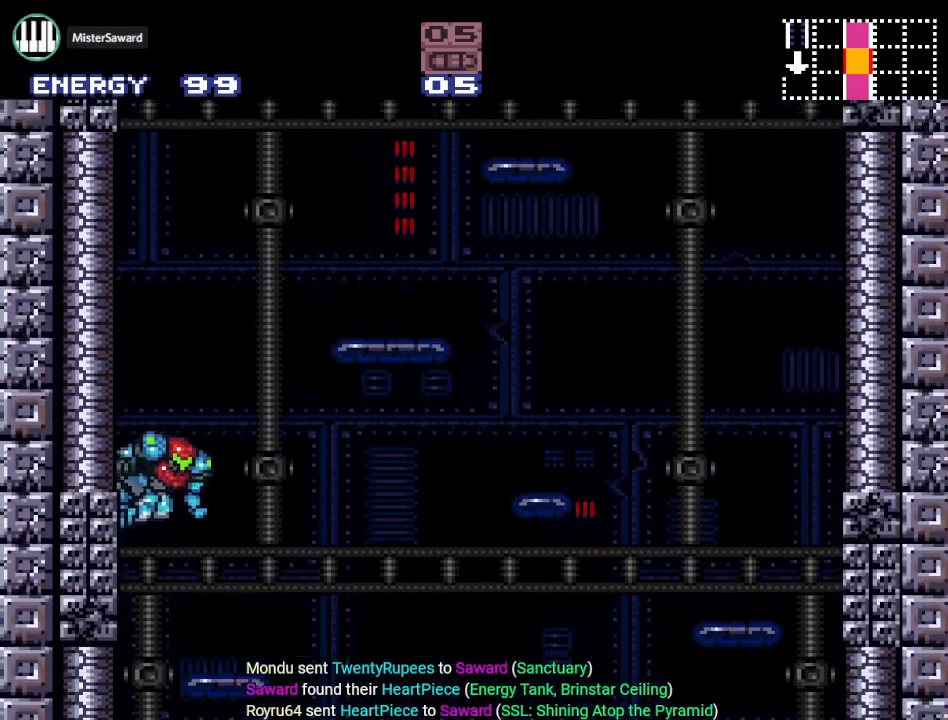
{"buttons": ["B", "Y", "DPAD_RIGHT"], "events": [[84, "B", "down"]]}
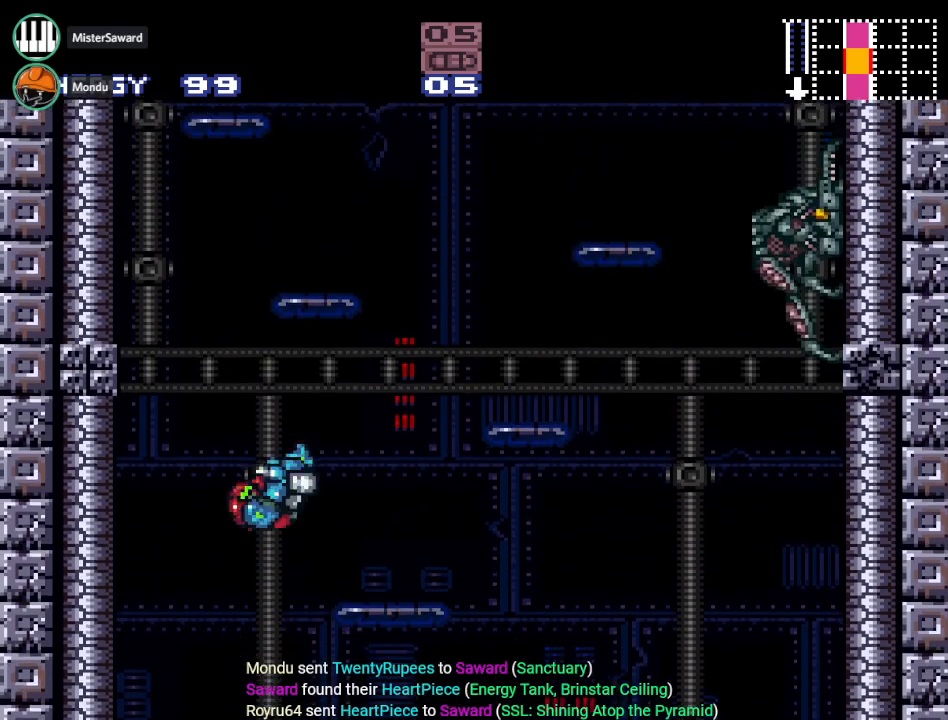
{"buttons": ["B"], "events": [[16, "R1", "down"], [16, "Y", "up"], [50, "B", "up"], [367, "R1", "up"], [400, "DPAD_RIGHT", "up"], [500, "B", "down"]]}
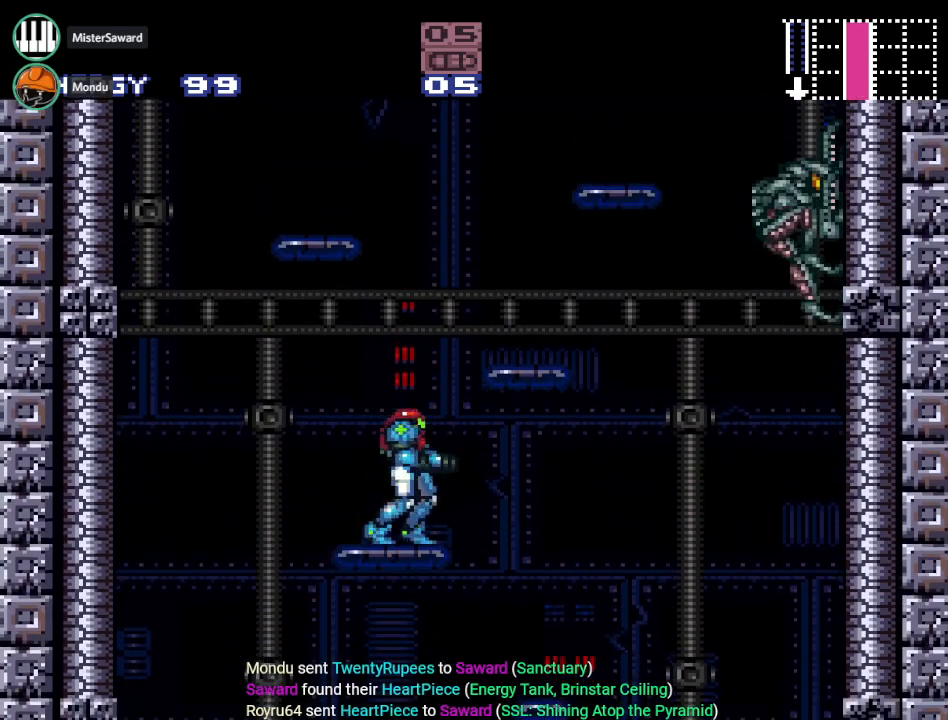
{"buttons": ["DPAD_RIGHT"], "events": [[150, "DPAD_RIGHT", "down"], [267, "A", "down"], [300, "B", "up"], [401, "A", "up"]]}
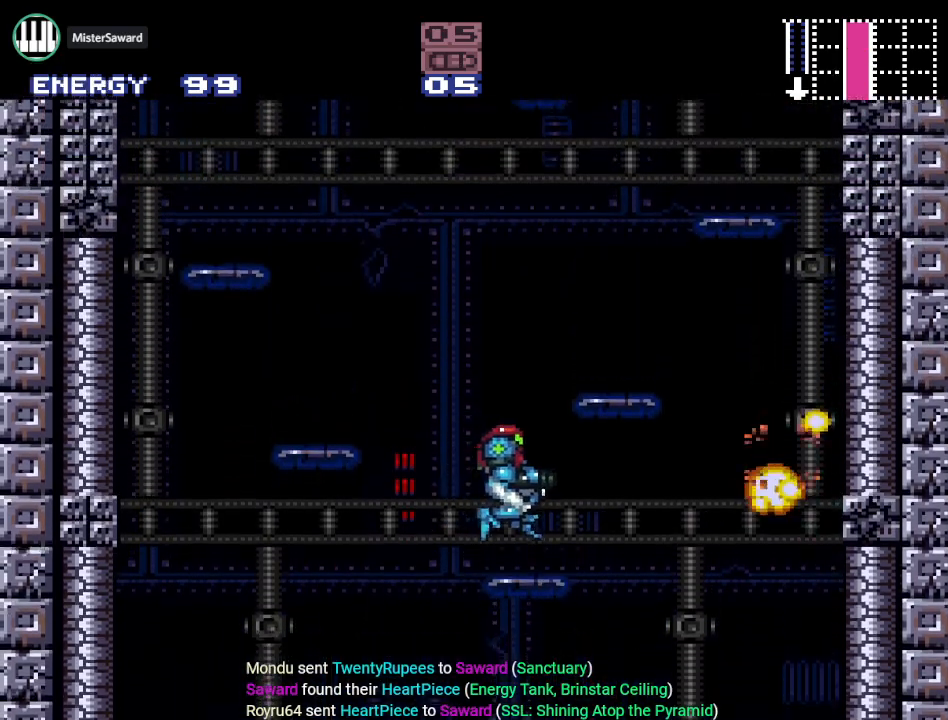
{"buttons": ["B", "DPAD_RIGHT"], "events": [[16, "DPAD_RIGHT", "up"], [217, "B", "down"], [333, "DPAD_RIGHT", "down"]]}
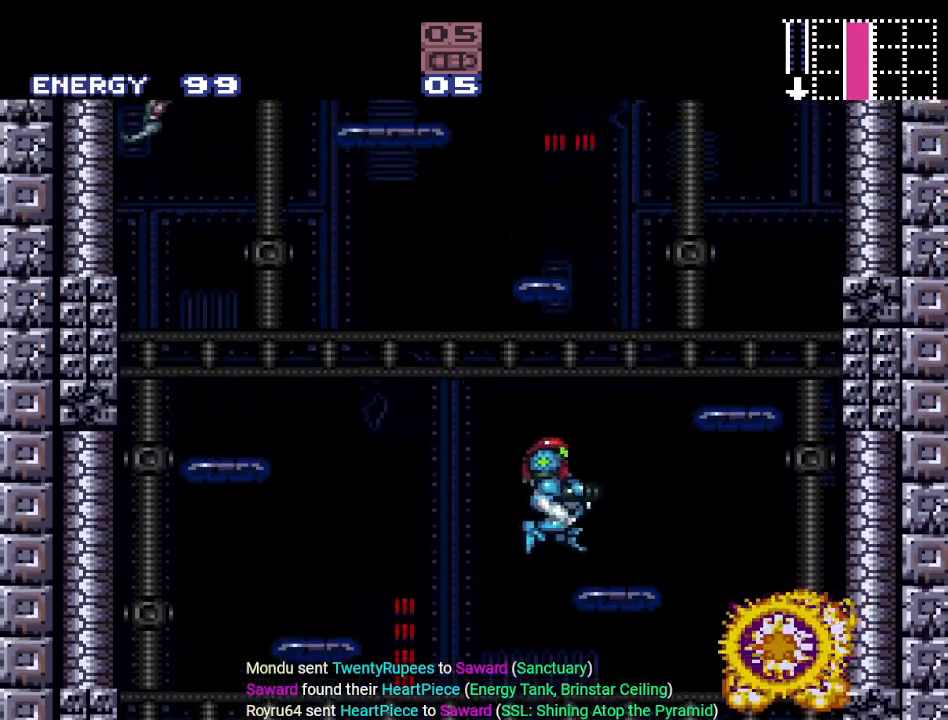
{"buttons": ["B", "DPAD_RIGHT"], "events": [[33, "B", "up"], [217, "DPAD_RIGHT", "up"], [434, "DPAD_RIGHT", "down"], [467, "B", "down"]]}
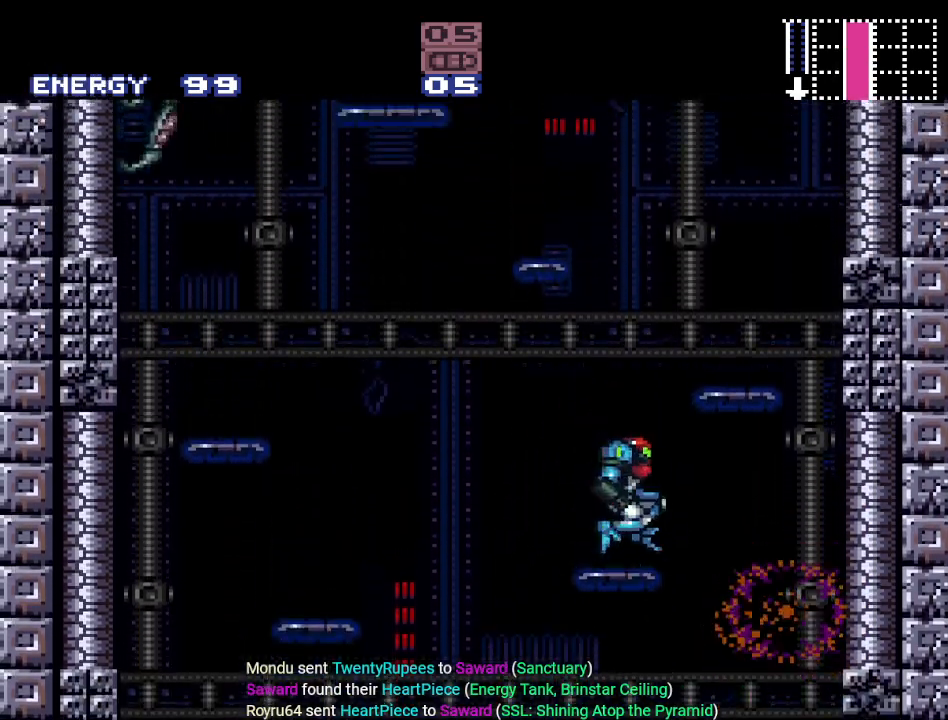
{"buttons": ["A", "B", "DPAD_LEFT"], "events": [[50, "DPAD_RIGHT", "up"], [183, "DPAD_LEFT", "down"], [433, "A", "down"]]}
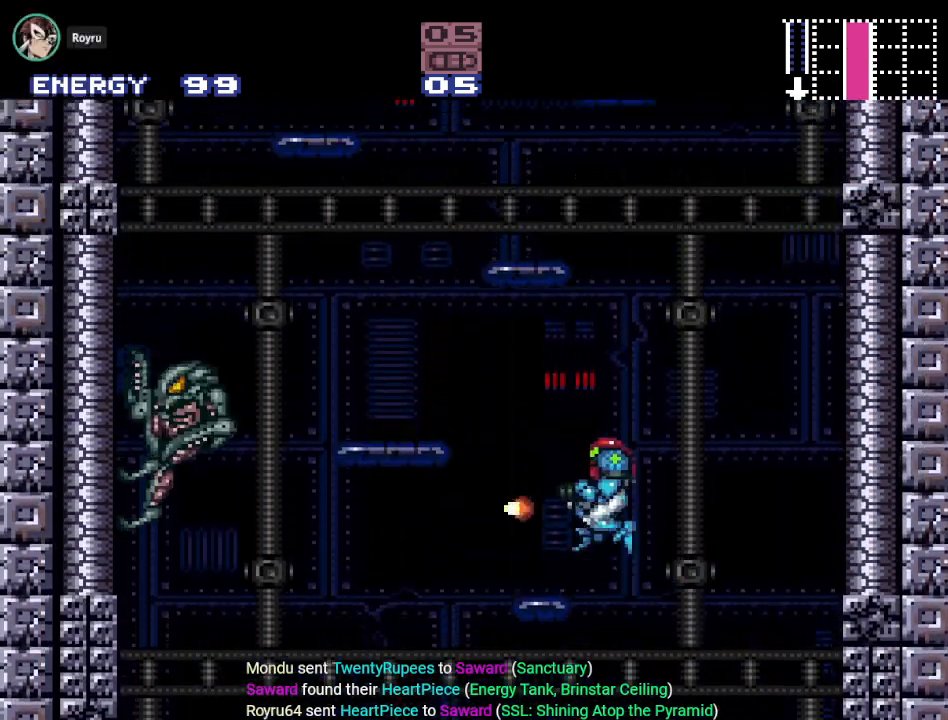
{"buttons": [], "events": [[117, "A", "up"], [150, "B", "up"], [184, "DPAD_LEFT", "up"]]}
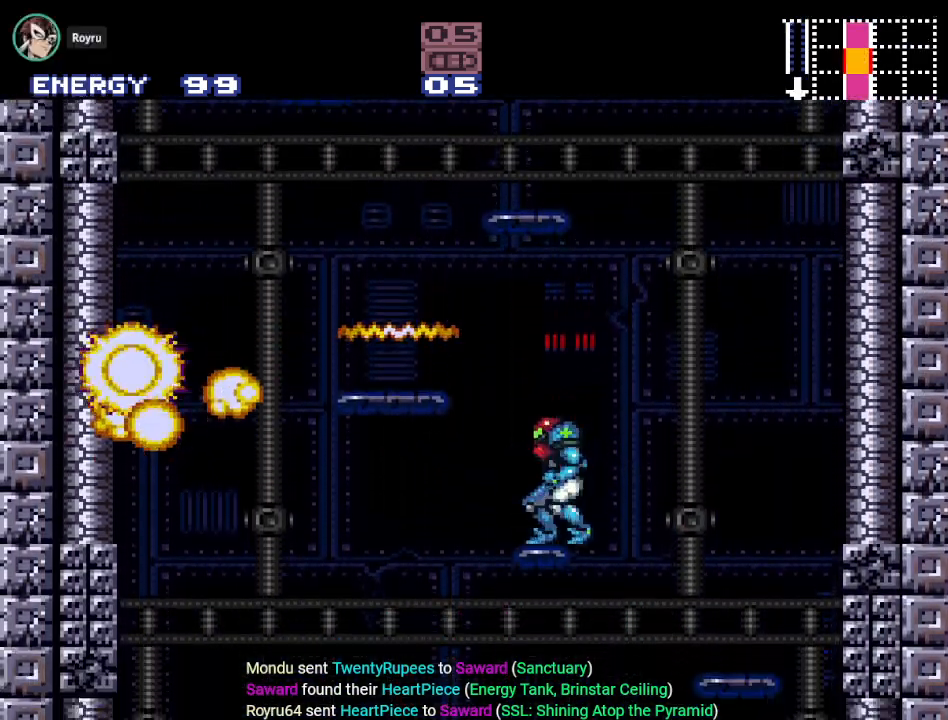
{"buttons": ["B", "DPAD_LEFT"], "events": [[333, "DPAD_LEFT", "down"], [400, "B", "down"]]}
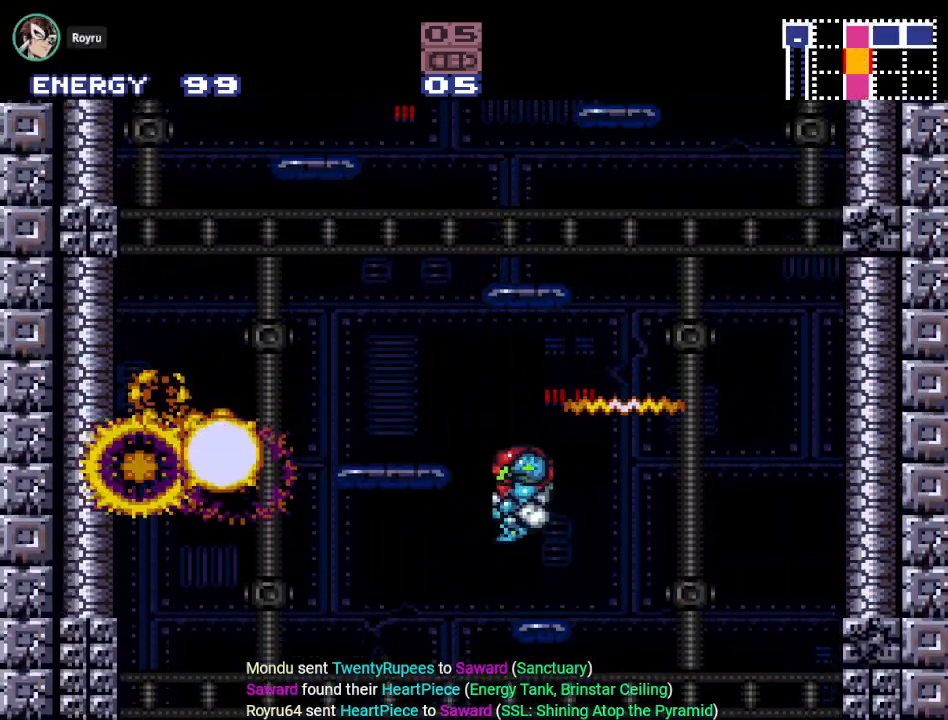
{"buttons": [], "events": [[167, "B", "up"], [200, "R1", "down"], [367, "R1", "up"], [384, "DPAD_LEFT", "up"]]}
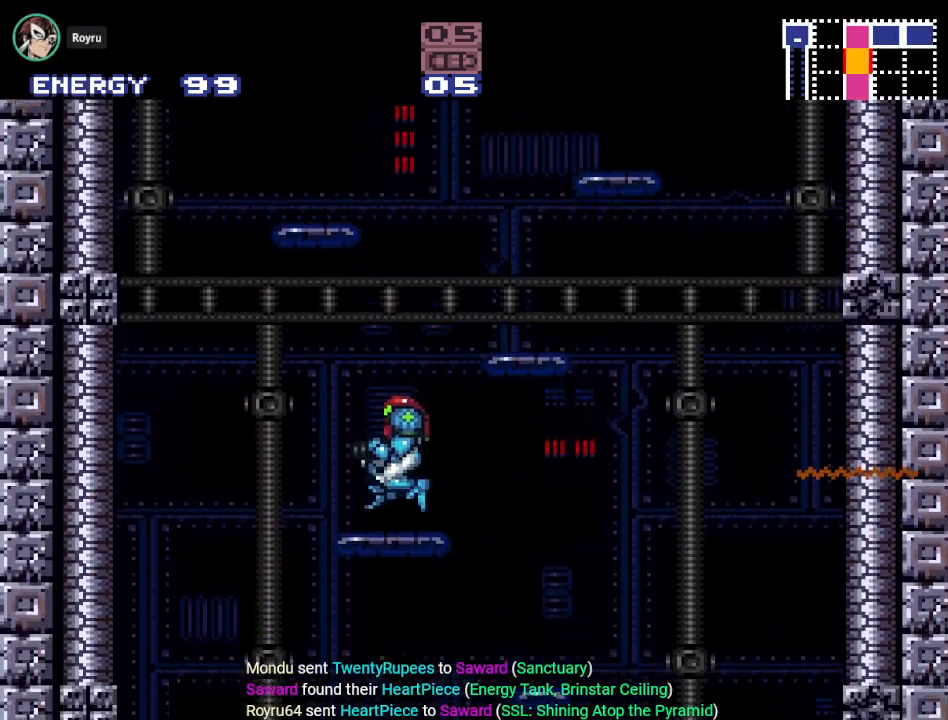
{"buttons": ["B", "DPAD_LEFT"], "events": [[83, "B", "down"], [417, "DPAD_LEFT", "down"]]}
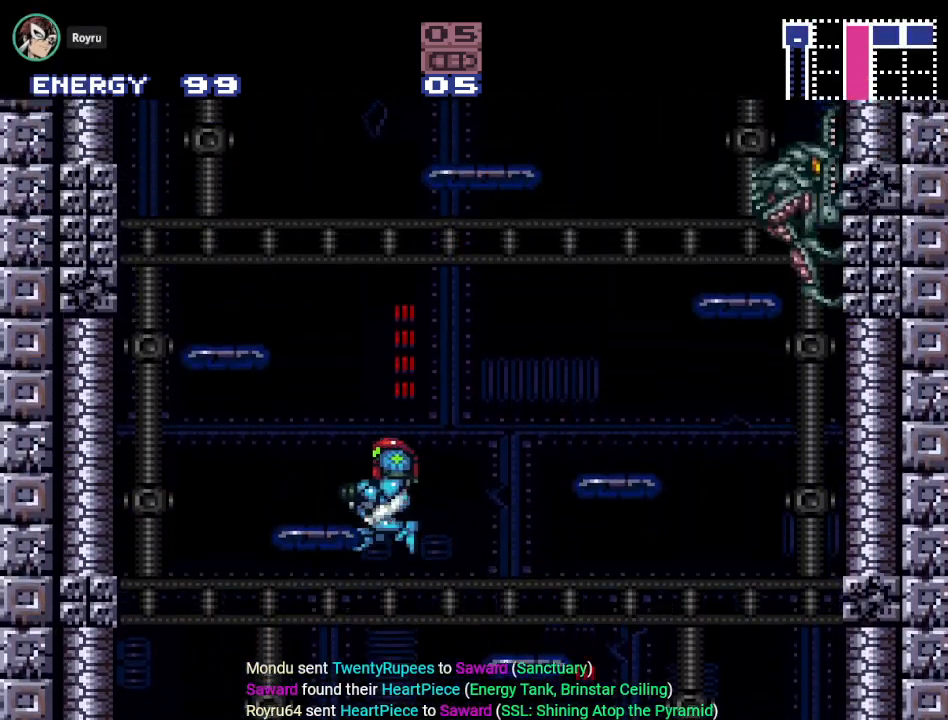
{"buttons": ["R1", "DPAD_RIGHT"], "events": [[284, "B", "up"], [284, "DPAD_LEFT", "up"], [384, "DPAD_RIGHT", "down"], [417, "R1", "down"]]}
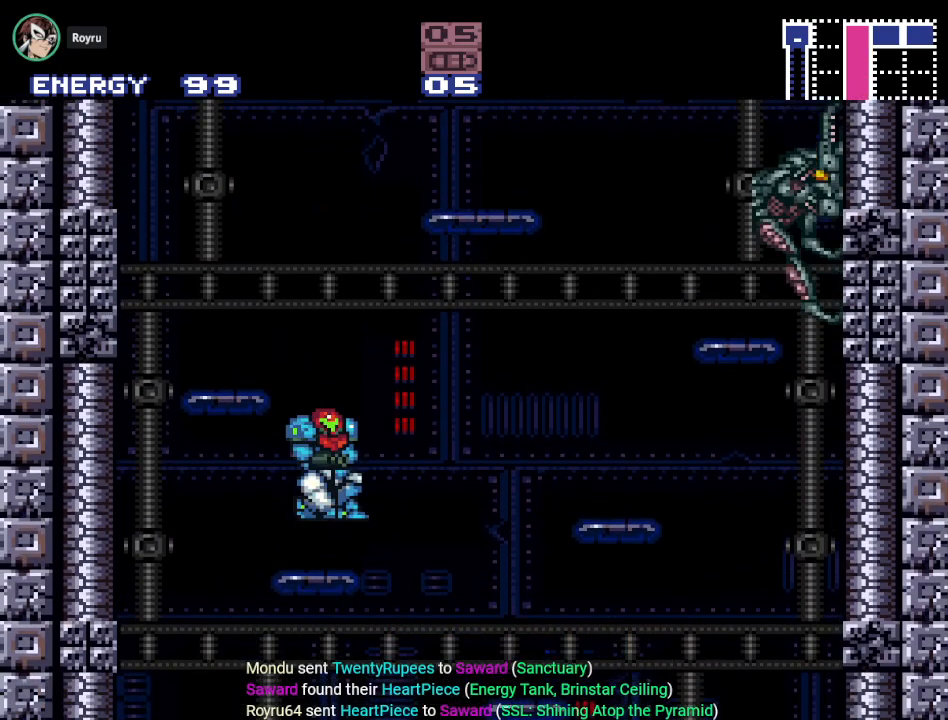
{"buttons": ["A", "R1"], "events": [[50, "DPAD_RIGHT", "up"], [83, "A", "down"], [217, "A", "up"], [267, "DPAD_DOWN", "down"], [367, "DPAD_DOWN", "up"], [383, "A", "down"]]}
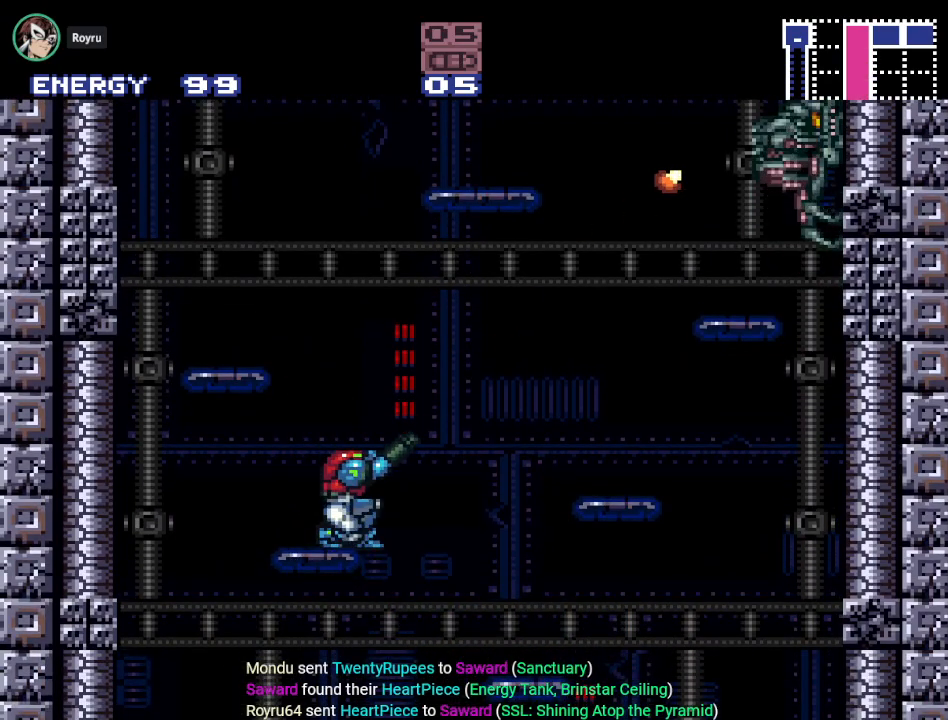
{"buttons": ["B", "R1", "DPAD_LEFT"], "events": [[67, "A", "up"], [134, "R1", "up"], [217, "B", "down"], [217, "DPAD_LEFT", "down"], [468, "R1", "down"]]}
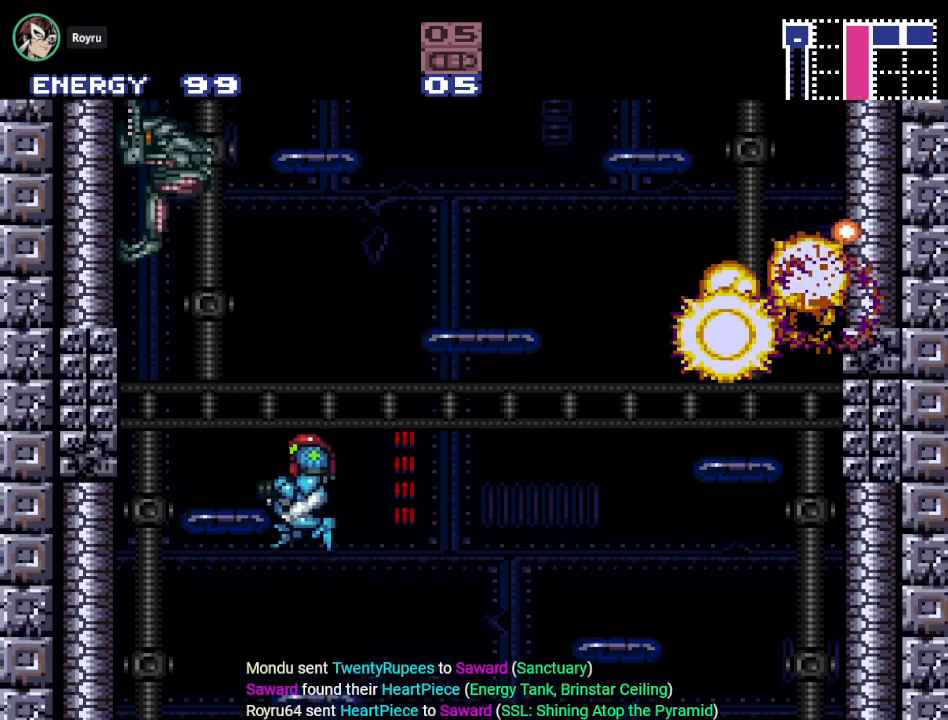
{"buttons": ["R1", "DPAD_LEFT"], "events": [[67, "DPAD_LEFT", "up"], [133, "A", "down"], [250, "B", "up"], [317, "A", "up"], [400, "DPAD_LEFT", "down"]]}
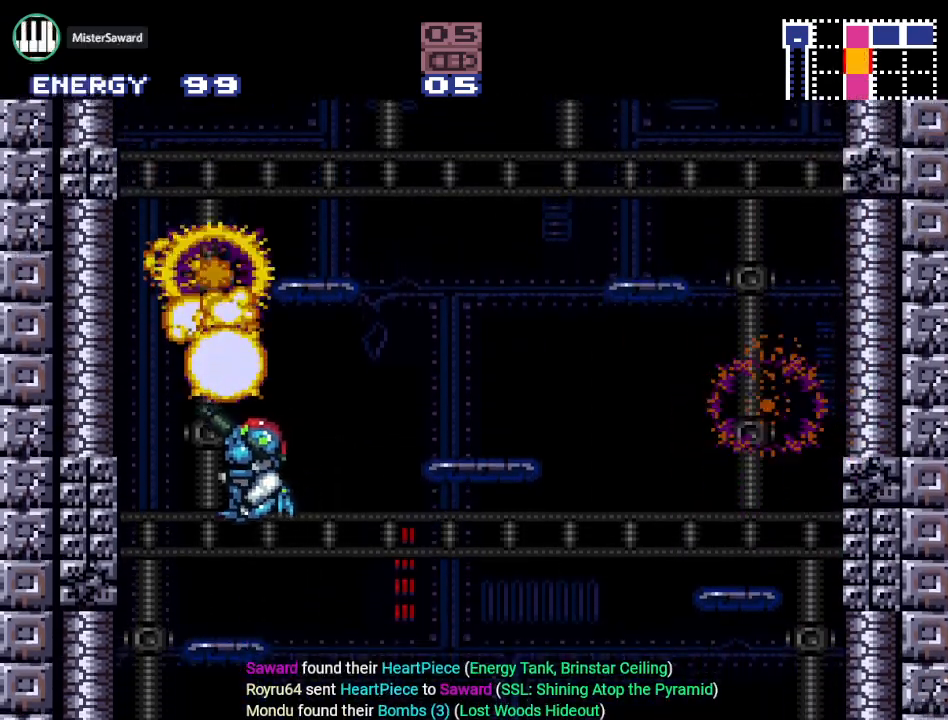
{"buttons": ["B", "Y"], "events": [[34, "R1", "up"], [67, "DPAD_LEFT", "up"], [167, "Y", "down"], [201, "DPAD_LEFT", "down"], [351, "B", "down"], [468, "DPAD_LEFT", "up"]]}
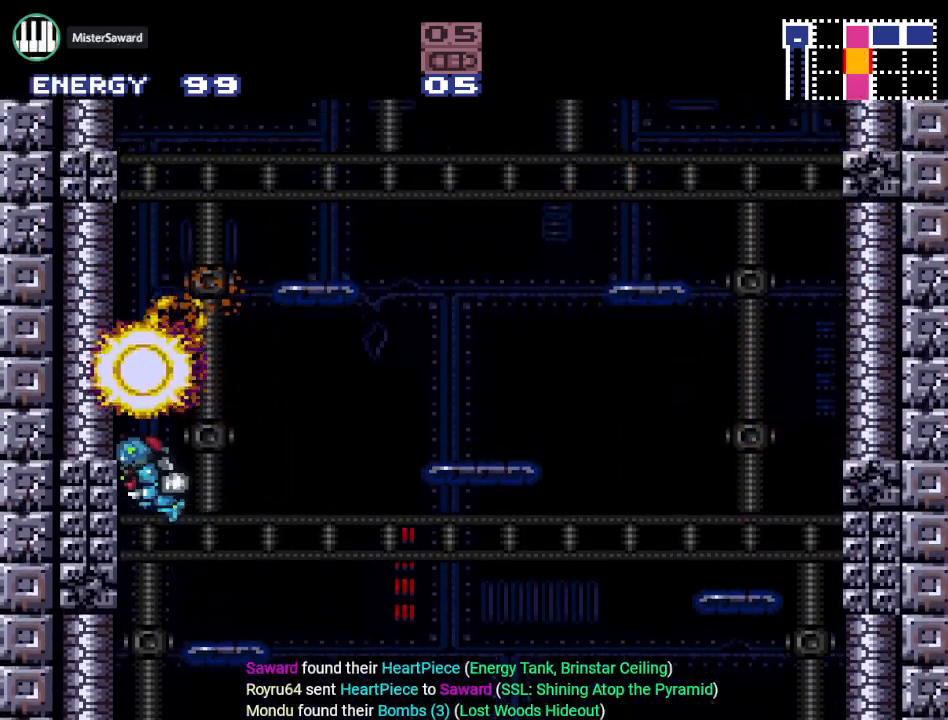
{"buttons": ["B", "Y", "DPAD_RIGHT"], "events": [[150, "B", "up"], [150, "DPAD_RIGHT", "down"], [284, "B", "down"]]}
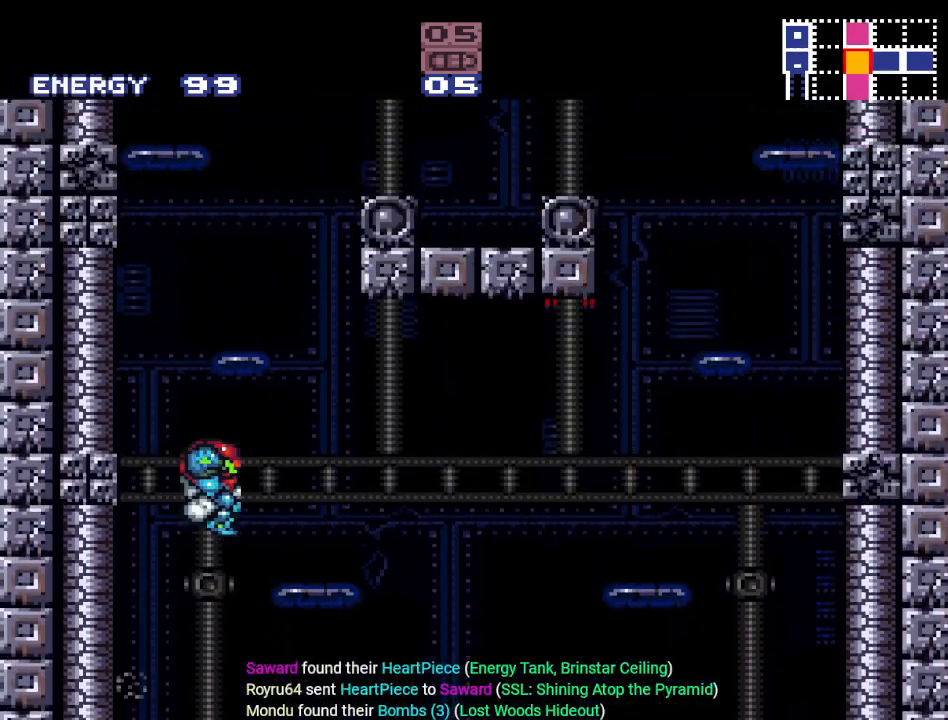
{"buttons": ["B", "Y", "DPAD_LEFT"], "events": [[67, "B", "up"], [384, "DPAD_RIGHT", "up"], [468, "DPAD_LEFT", "down"], [501, "B", "down"]]}
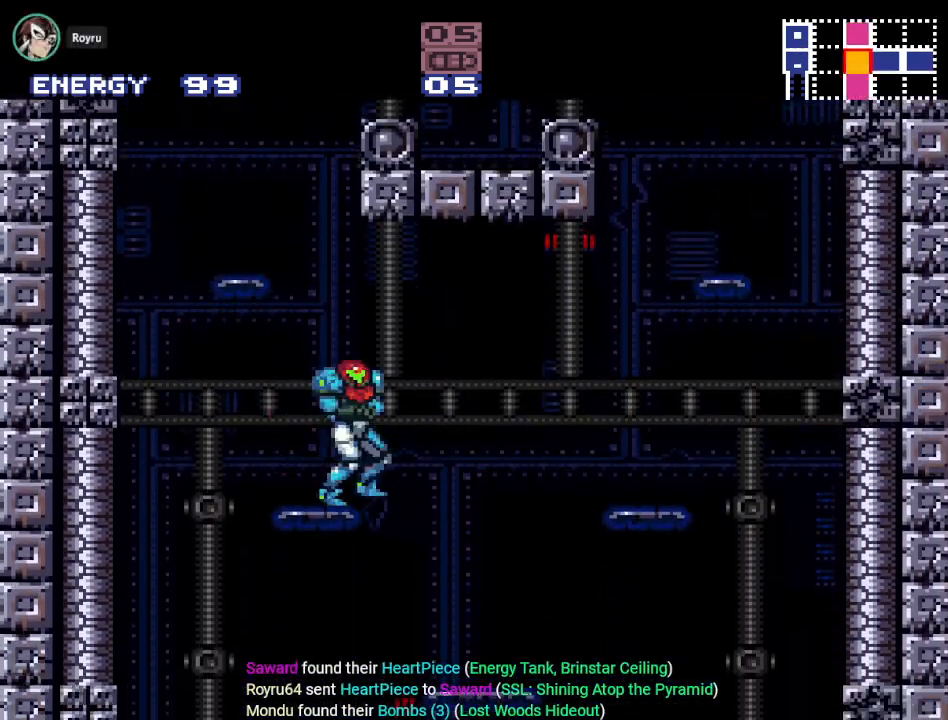
{"buttons": ["B", "Y", "DPAD_RIGHT"], "events": [[250, "B", "up"], [284, "DPAD_LEFT", "up"], [367, "DPAD_RIGHT", "down"], [434, "B", "down"]]}
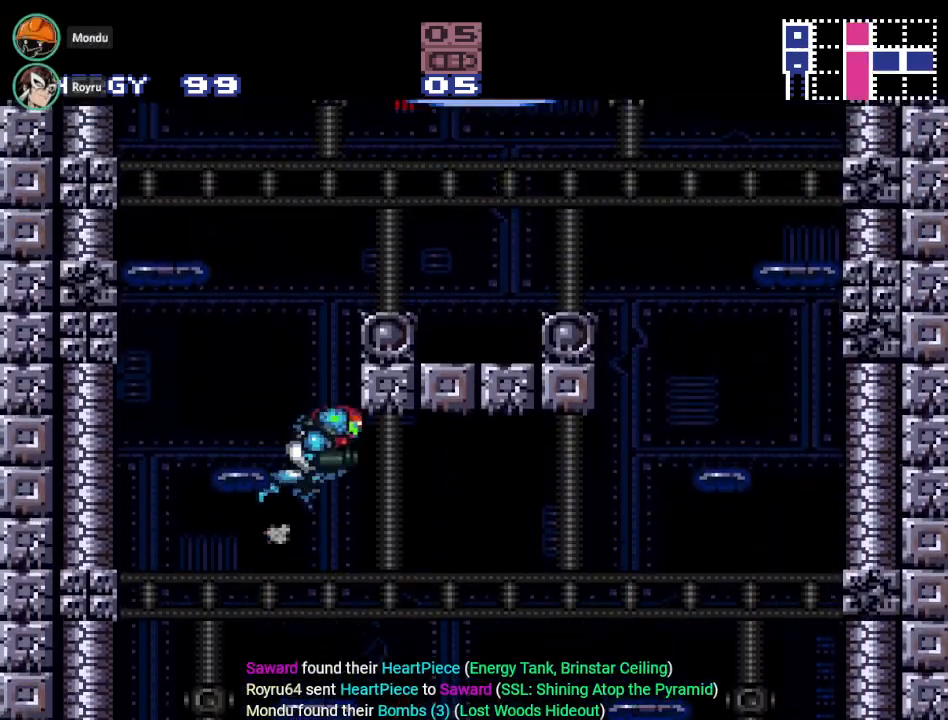
{"buttons": ["A", "R1", "DPAD_RIGHT"], "events": [[317, "Y", "up"], [384, "B", "up"], [384, "R1", "down"], [484, "A", "down"]]}
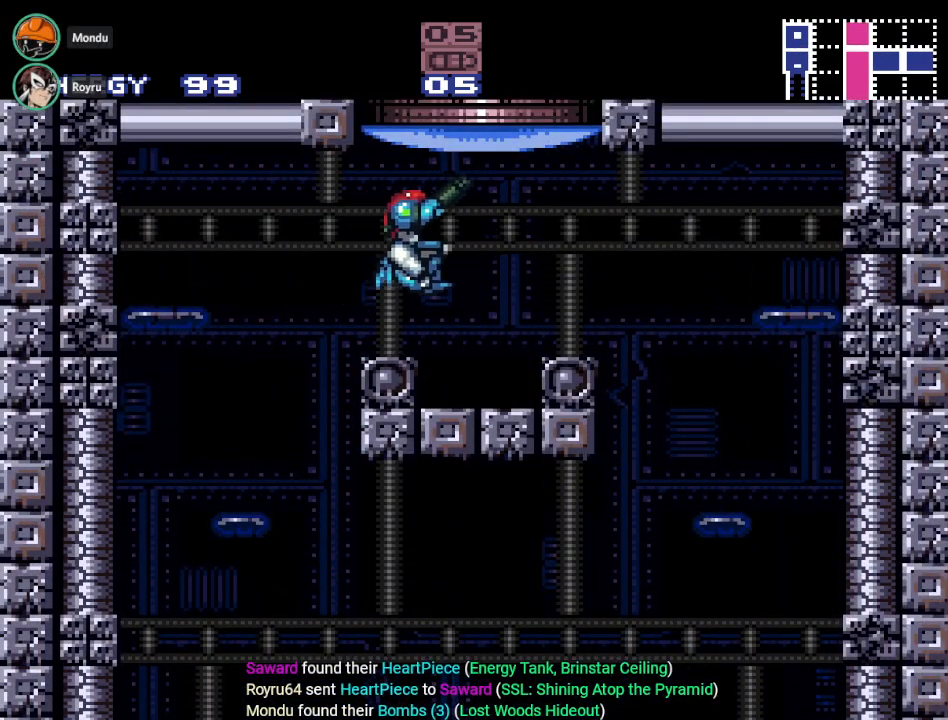
{"buttons": ["B"], "events": [[150, "A", "up"], [150, "R1", "up"], [167, "DPAD_RIGHT", "up"], [367, "B", "down"]]}
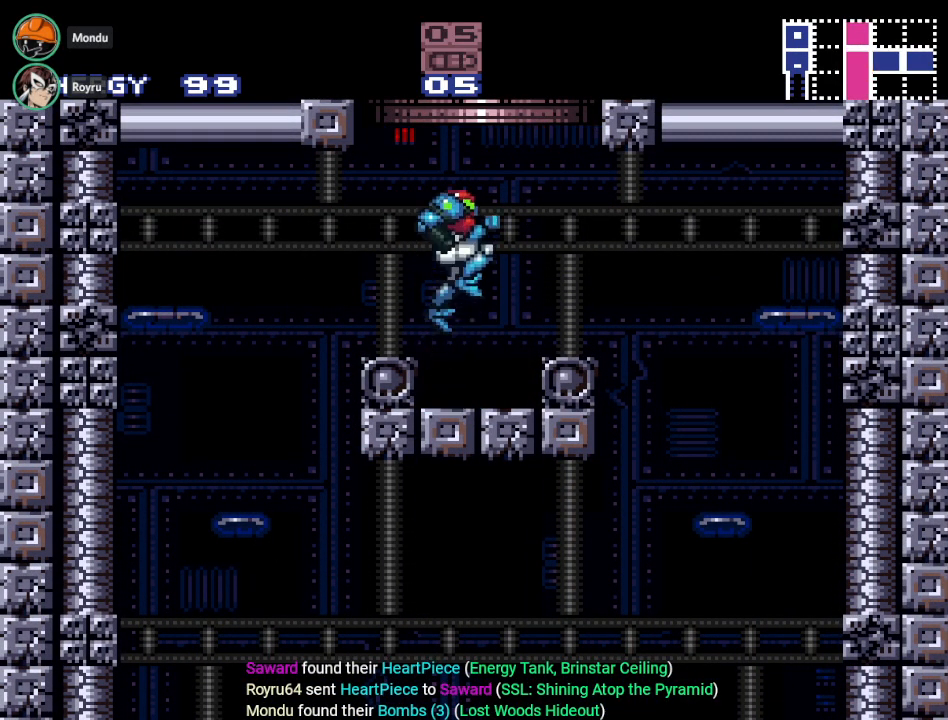
{"buttons": [], "events": [[384, "B", "up"]]}
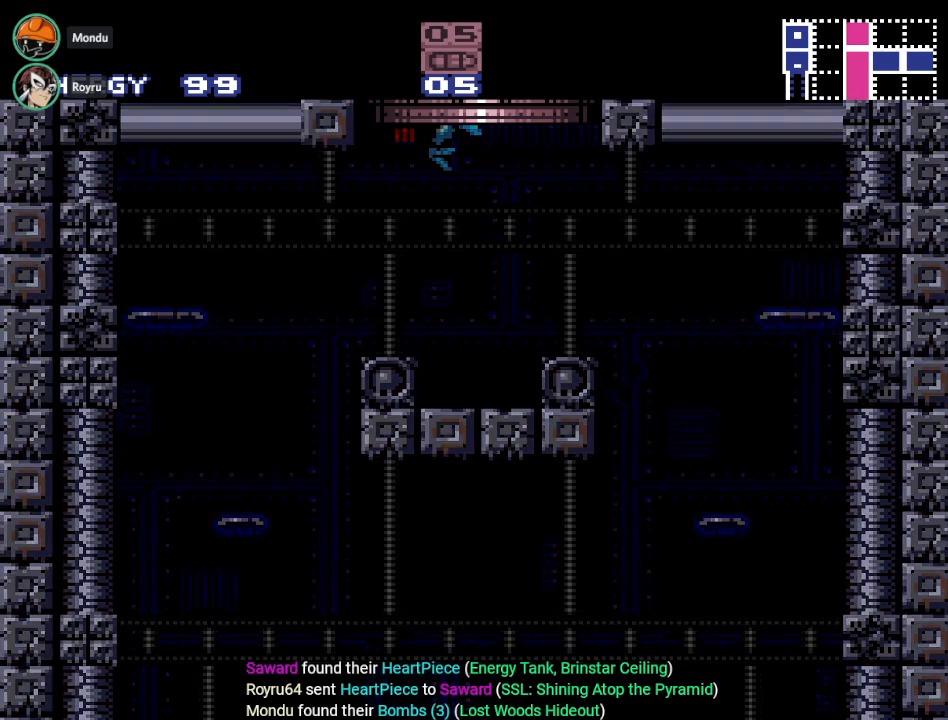
{"buttons": [], "events": []}
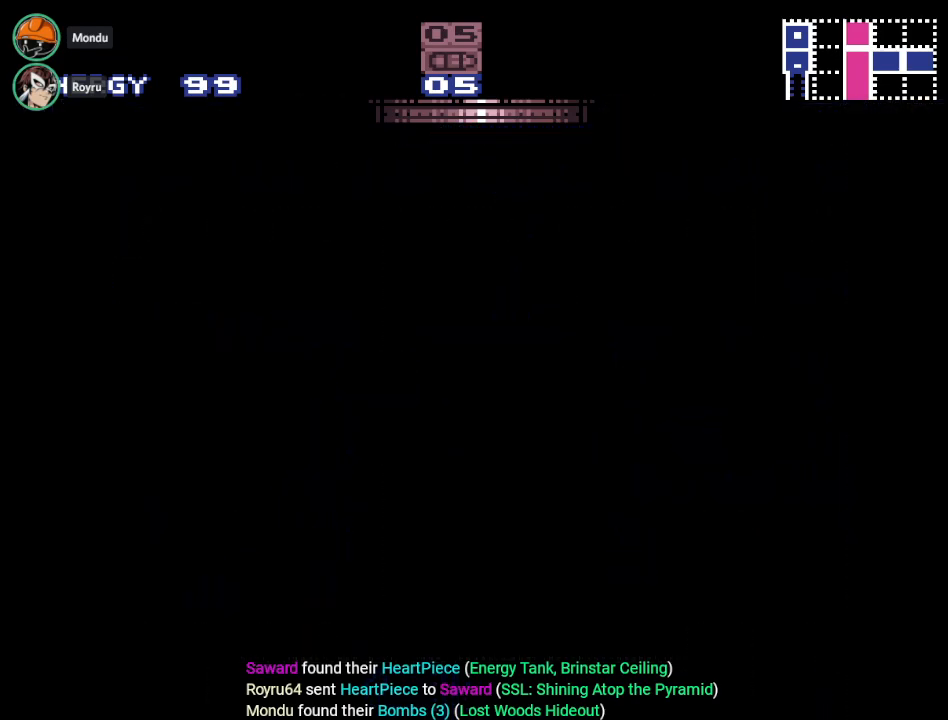
{"buttons": [], "events": []}